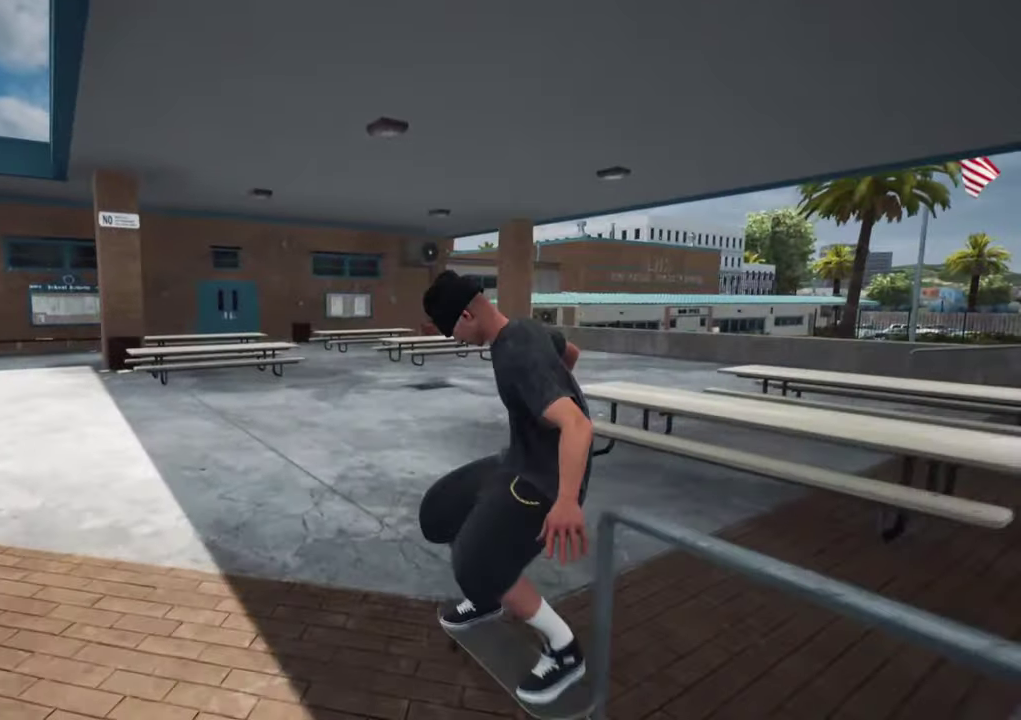
Gameplay with a controller (Xbox layout); each line is a JSON object with the inputs held at the frame after it (dt_ms = milliseconds from this image to that frame). "events" lists button and stick changes between this image and that frame as [ms after this image, input, new state], when the widget could be followed in between. This overlay highlights the sticks when they move; stick clicks (L3 R3) are not distinguishable. Not read: L3 R3.
{"dt_ms": 300, "buttons": ["DPAD_UP"], "left_stick": "center", "right_stick": "center", "events": [[33, "left_stick", "center"], [33, "right_stick", "center"], [166, "DPAD_UP", "down"]]}
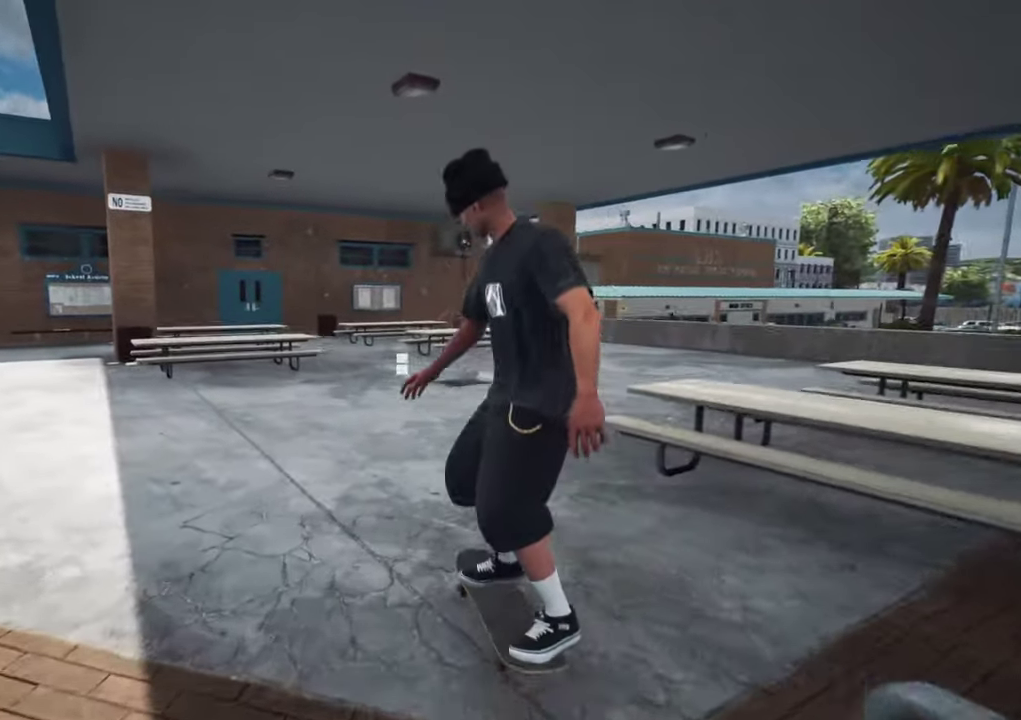
{"dt_ms": 600, "buttons": ["X"], "left_stick": "center", "right_stick": "center", "events": [[333, "DPAD_UP", "up"], [333, "X", "down"]]}
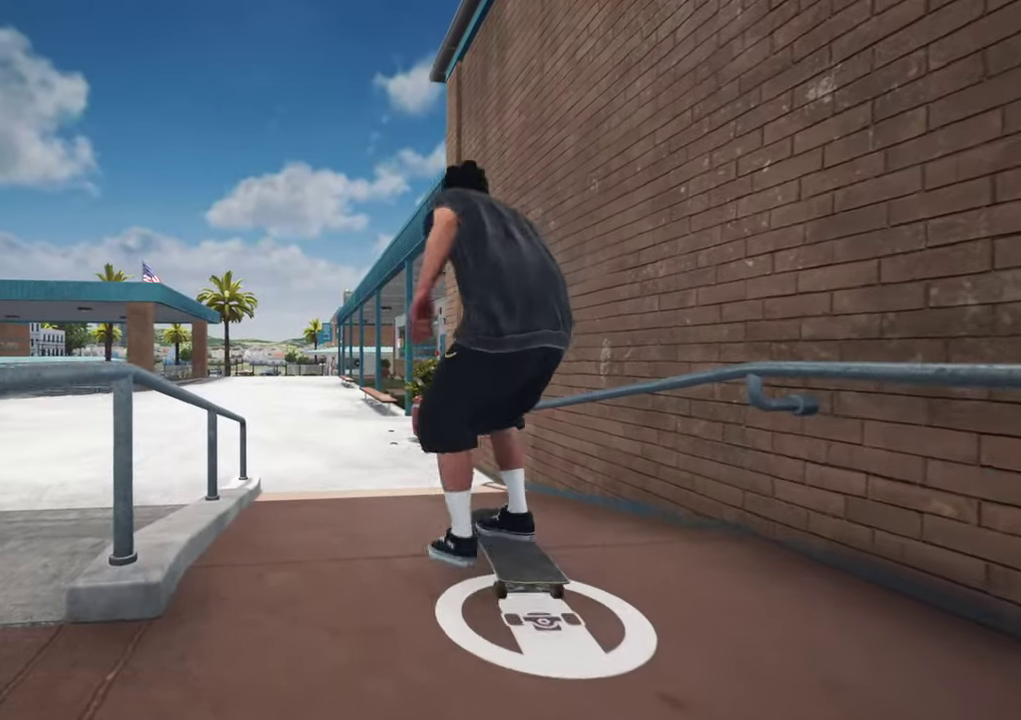
{"dt_ms": 400, "buttons": [], "left_stick": "center", "right_stick": "center", "events": [[33, "L2", "down"], [116, "L2", "up"], [300, "L2", "down"], [350, "X", "up"], [400, "L2", "up"]]}
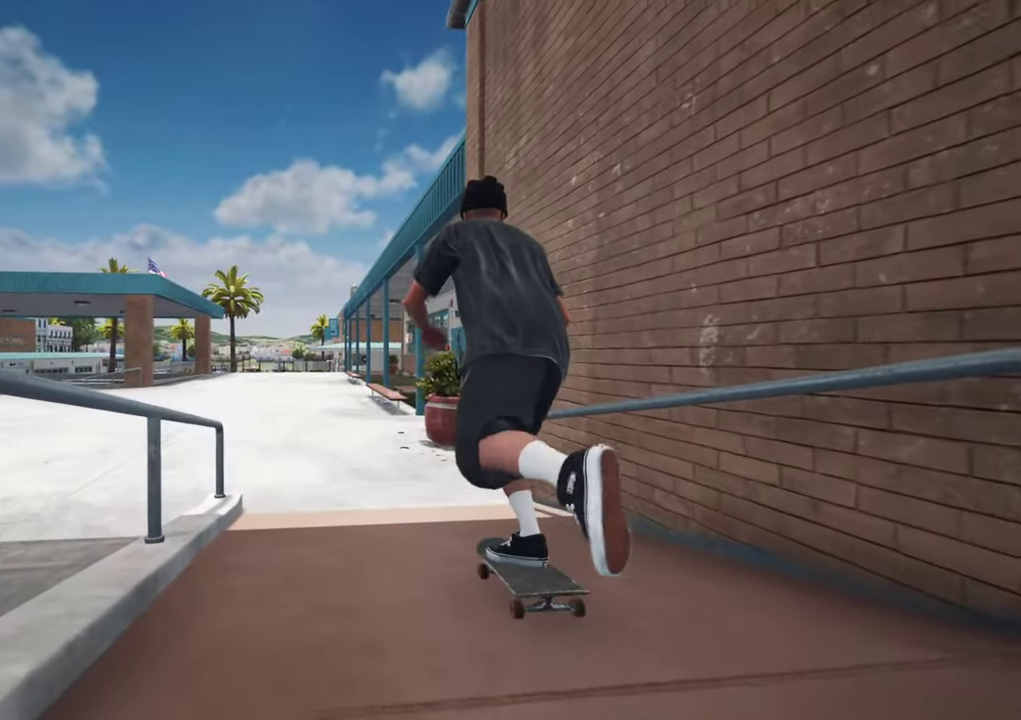
{"dt_ms": 300, "buttons": [], "left_stick": "center", "right_stick": "center", "events": [[150, "L2", "down"], [200, "X", "down"], [266, "L2", "up"], [283, "X", "up"]]}